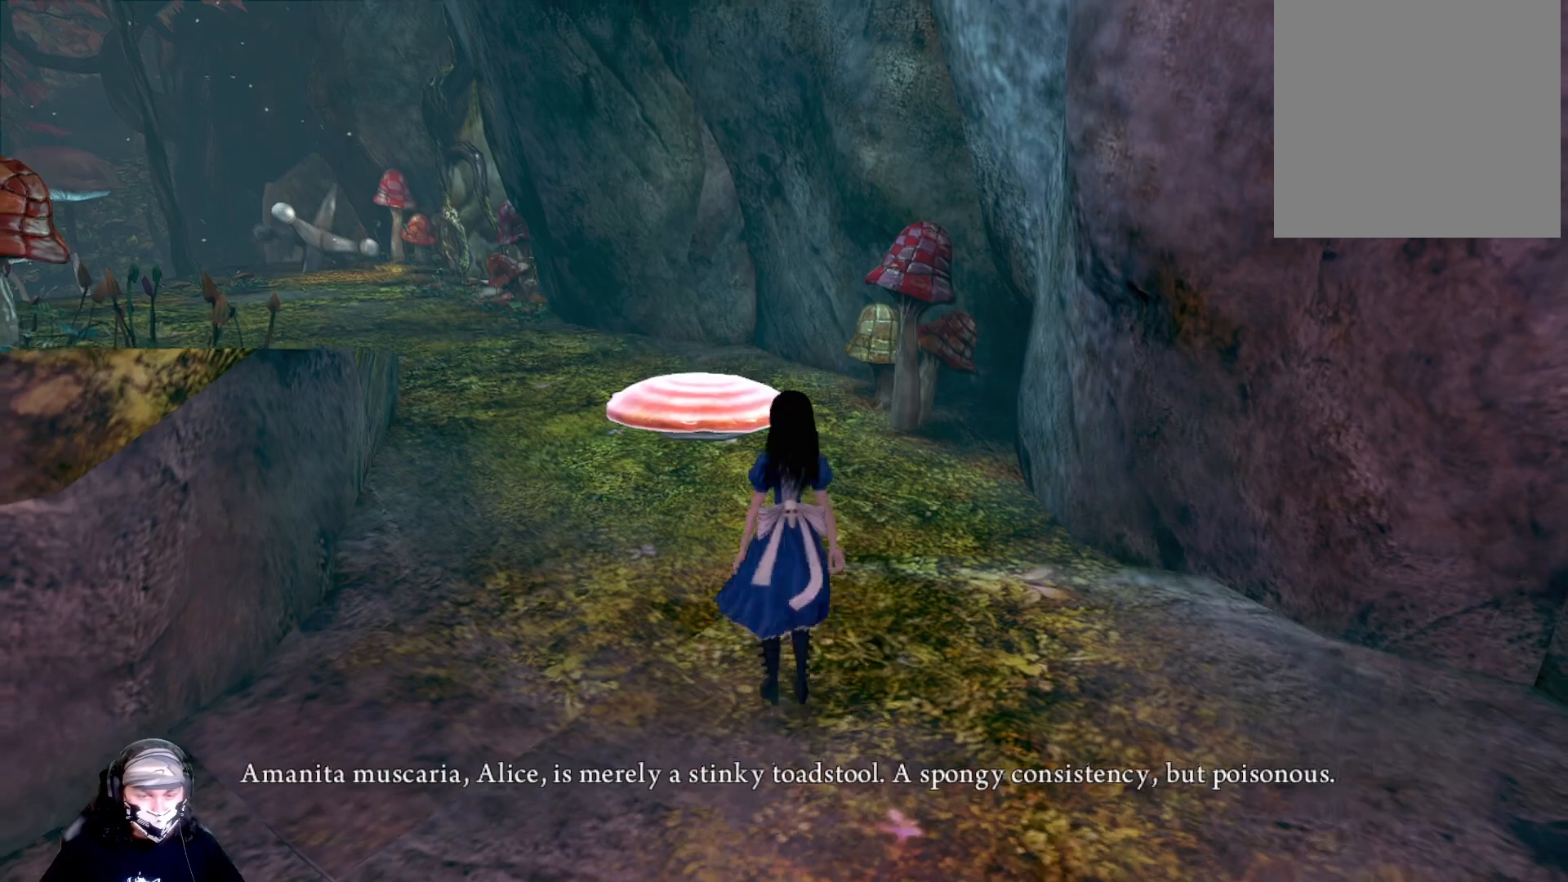
Gameplay with a controller (Xbox layout); each line is a JSON object with the inputs held at the frame after it. "events" lists button and stick changes between this image and that frame as [ms after this image, input, new state], when the widget could be followed in between.
{"buttons": [], "left_stick": "up-left", "right_stick": "right", "events": [[333, "right_stick", "right"]]}
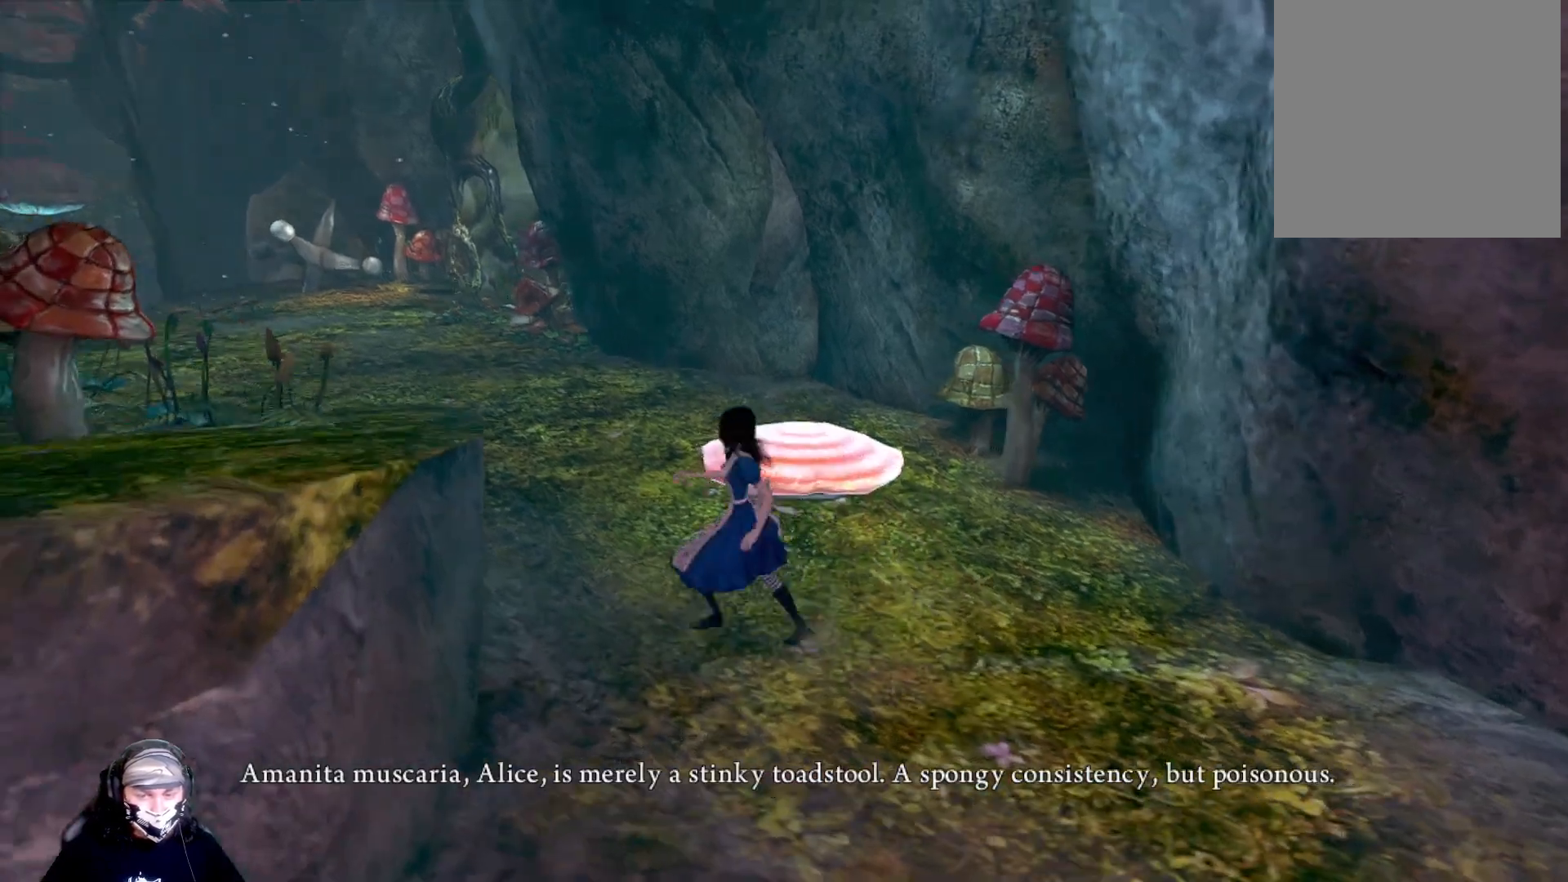
{"buttons": [], "left_stick": "up", "right_stick": "center", "events": [[33, "left_stick", "center"], [133, "right_stick", "center"], [167, "left_stick", "up"]]}
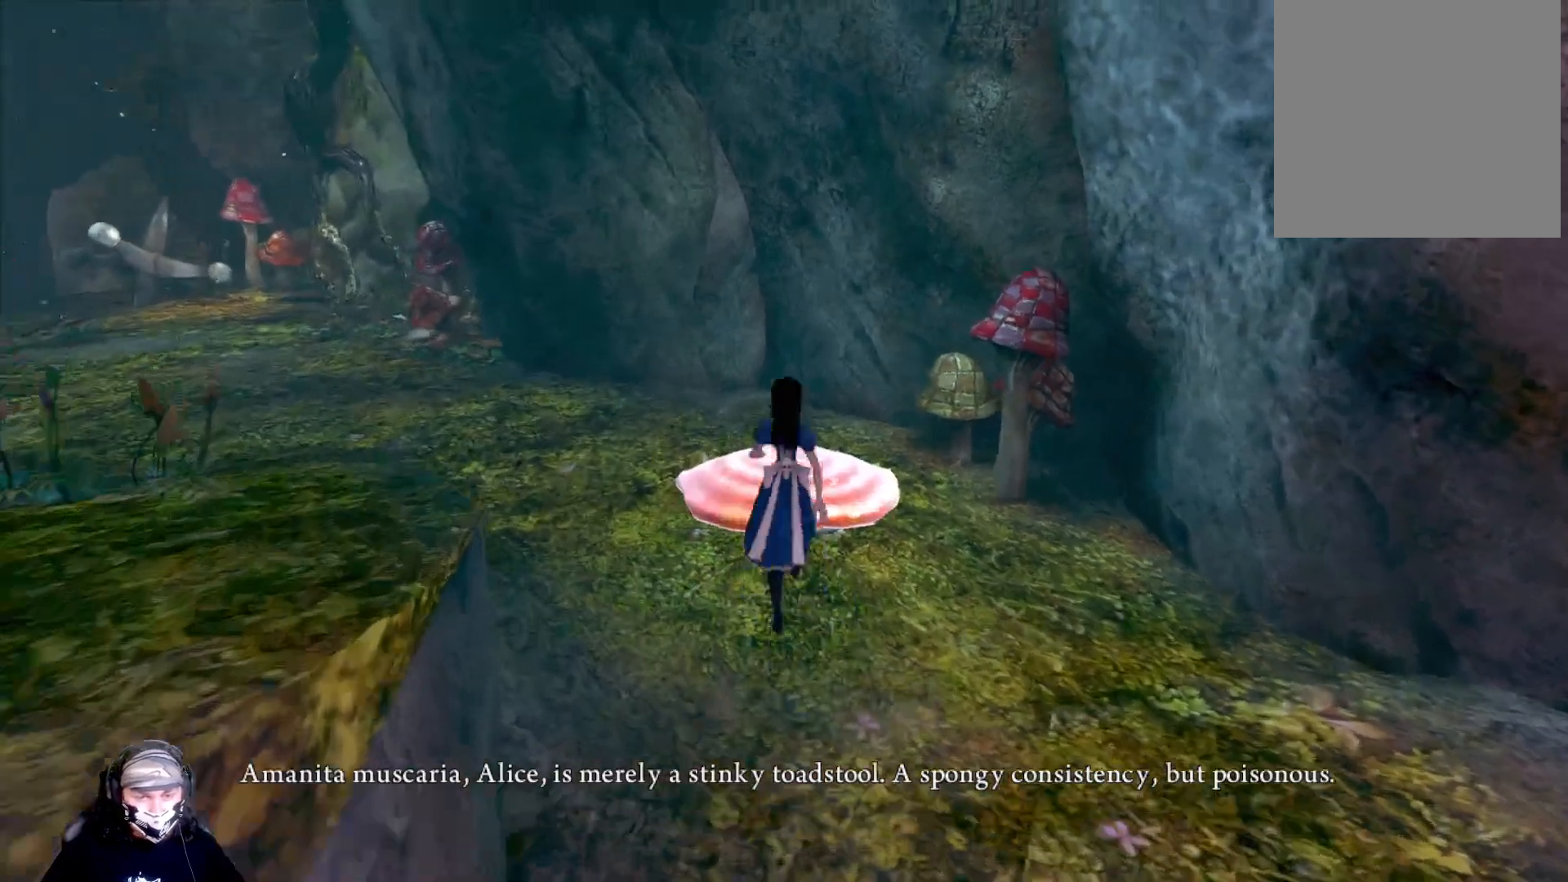
{"buttons": [], "left_stick": "center", "right_stick": "center", "events": [[267, "left_stick", "center"]]}
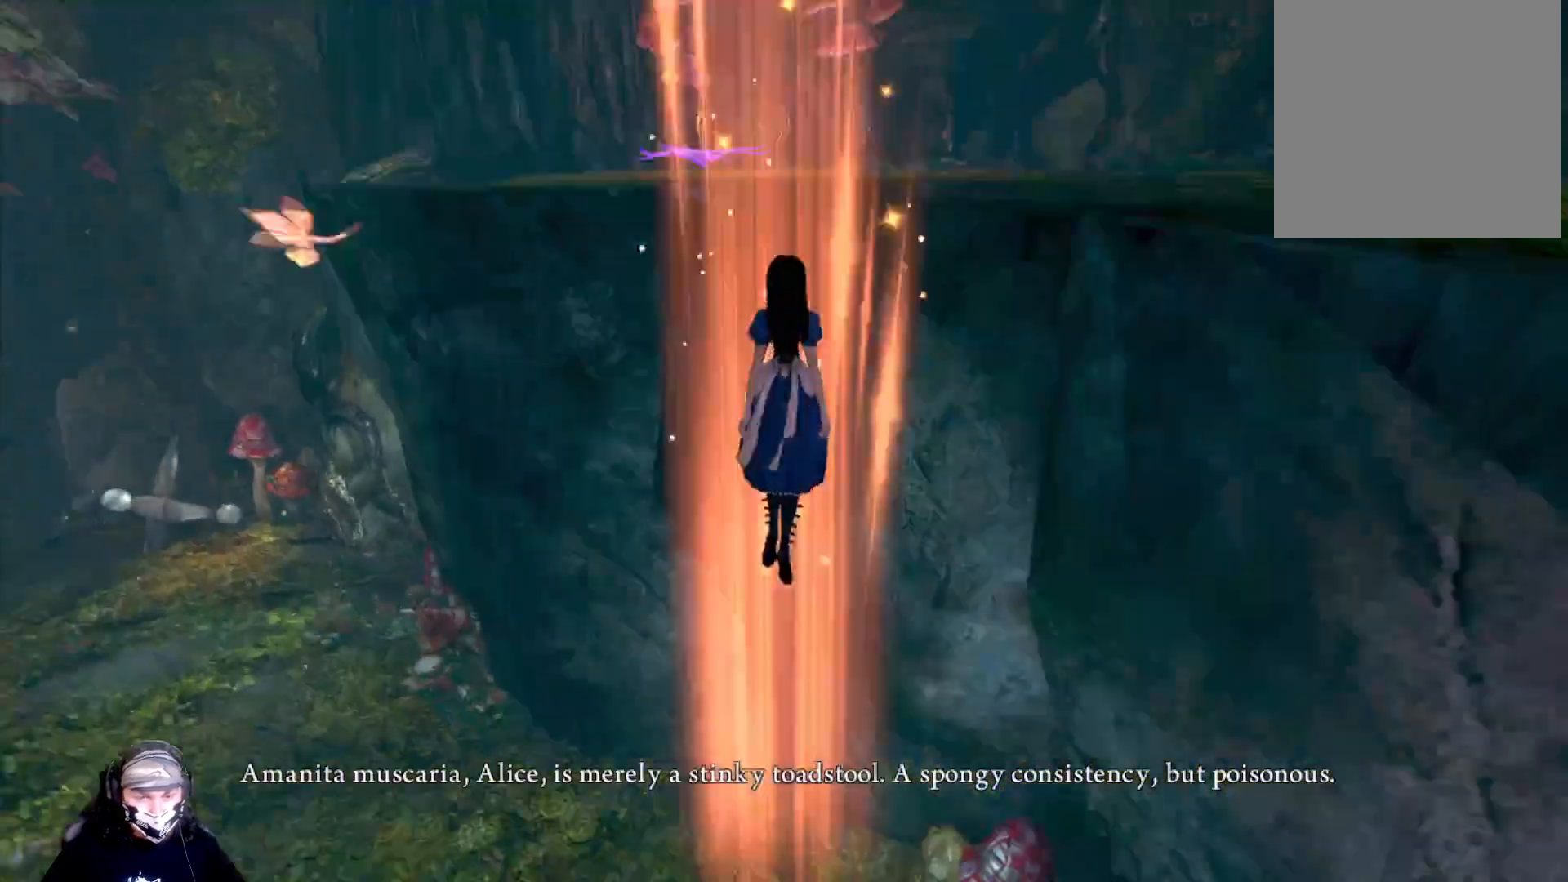
{"buttons": [], "left_stick": "up-right", "right_stick": "right", "events": [[167, "left_stick", "up-right"], [433, "right_stick", "right"]]}
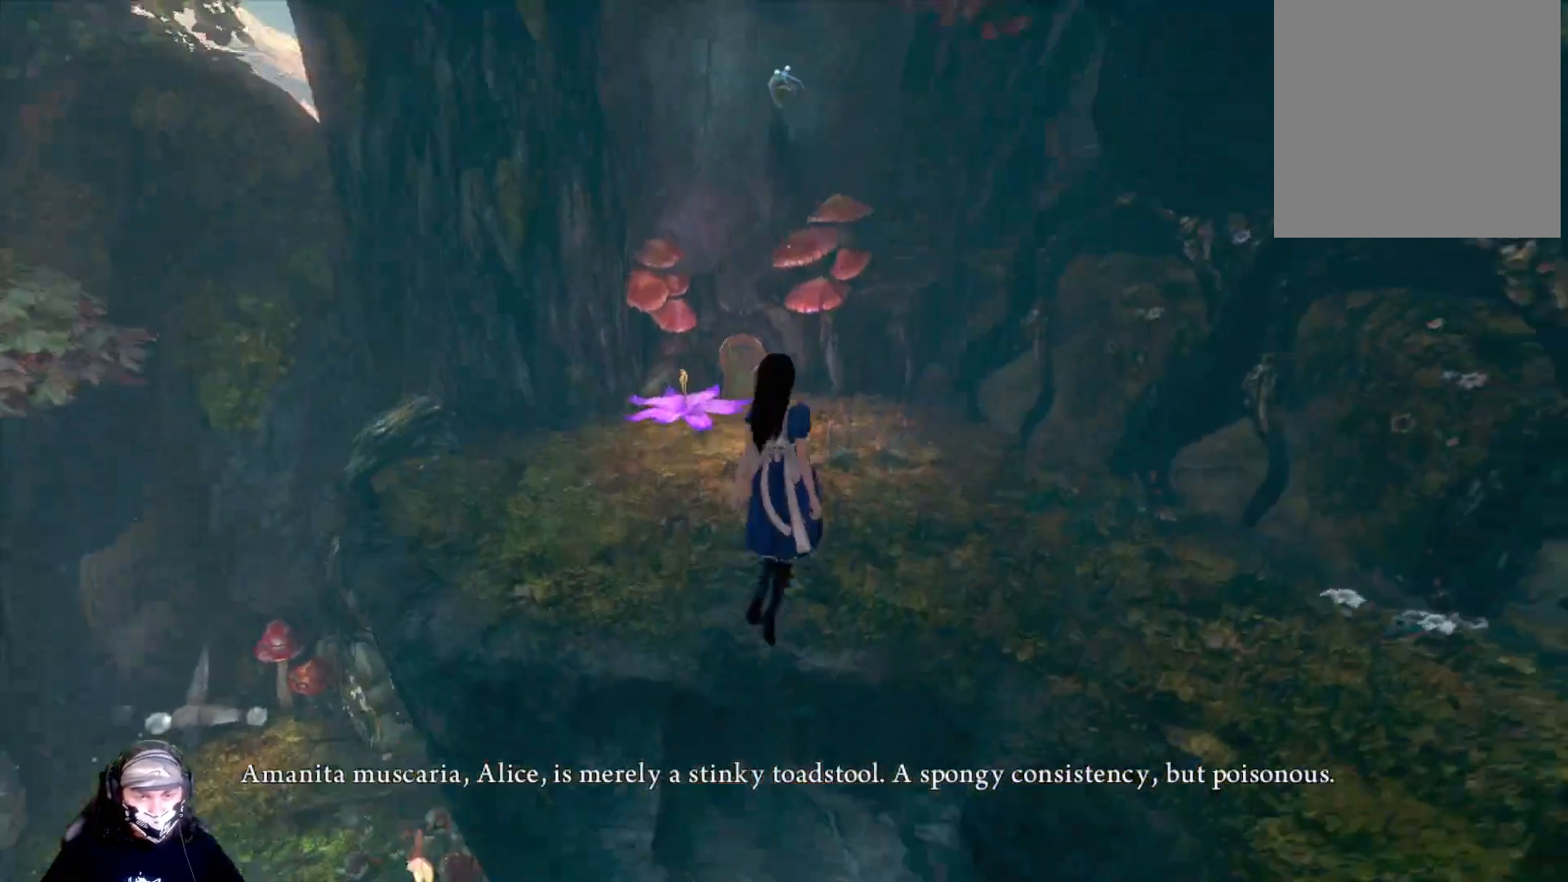
{"buttons": ["A"], "left_stick": "up-right", "right_stick": "center", "events": [[133, "right_stick", "center"], [300, "A", "down"]]}
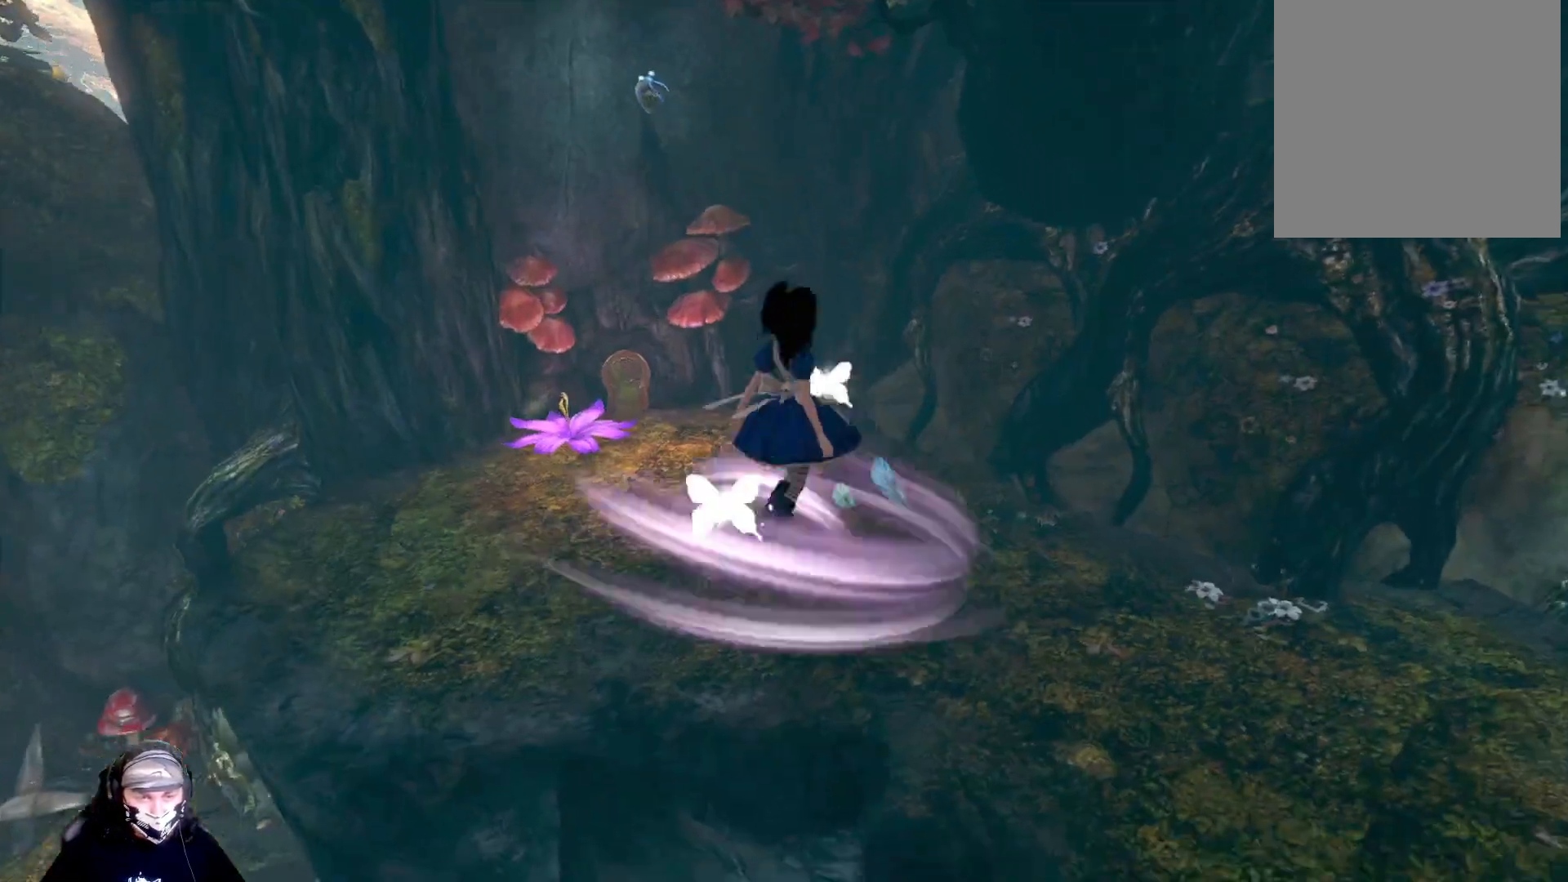
{"buttons": ["A"], "left_stick": "up", "right_stick": "center", "events": [[67, "left_stick", "up"]]}
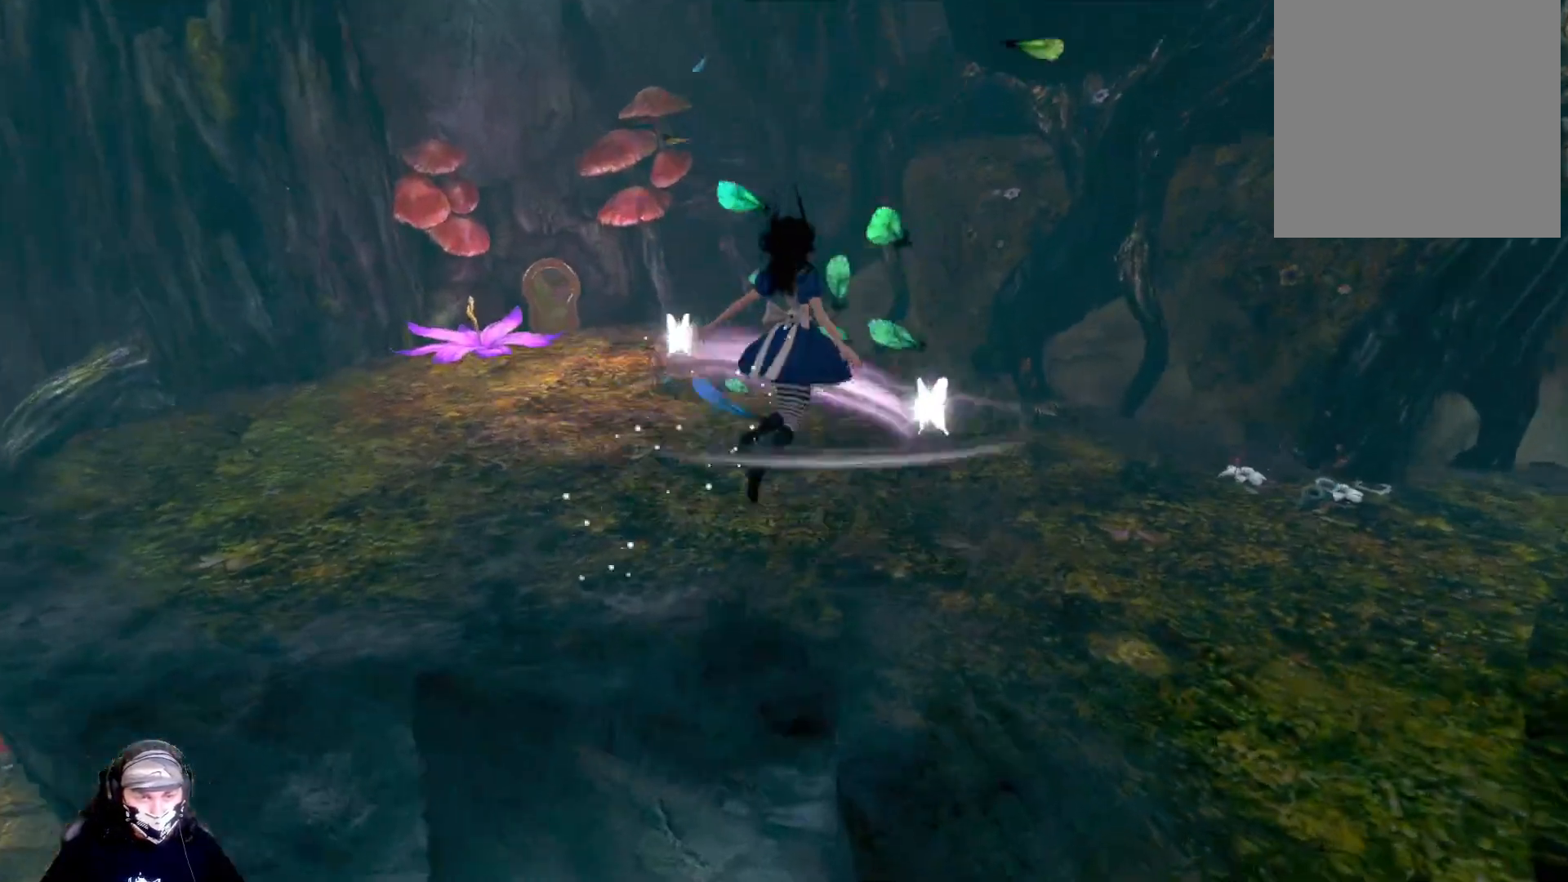
{"buttons": [], "left_stick": "center", "right_stick": "center", "events": [[333, "A", "up"], [467, "left_stick", "center"]]}
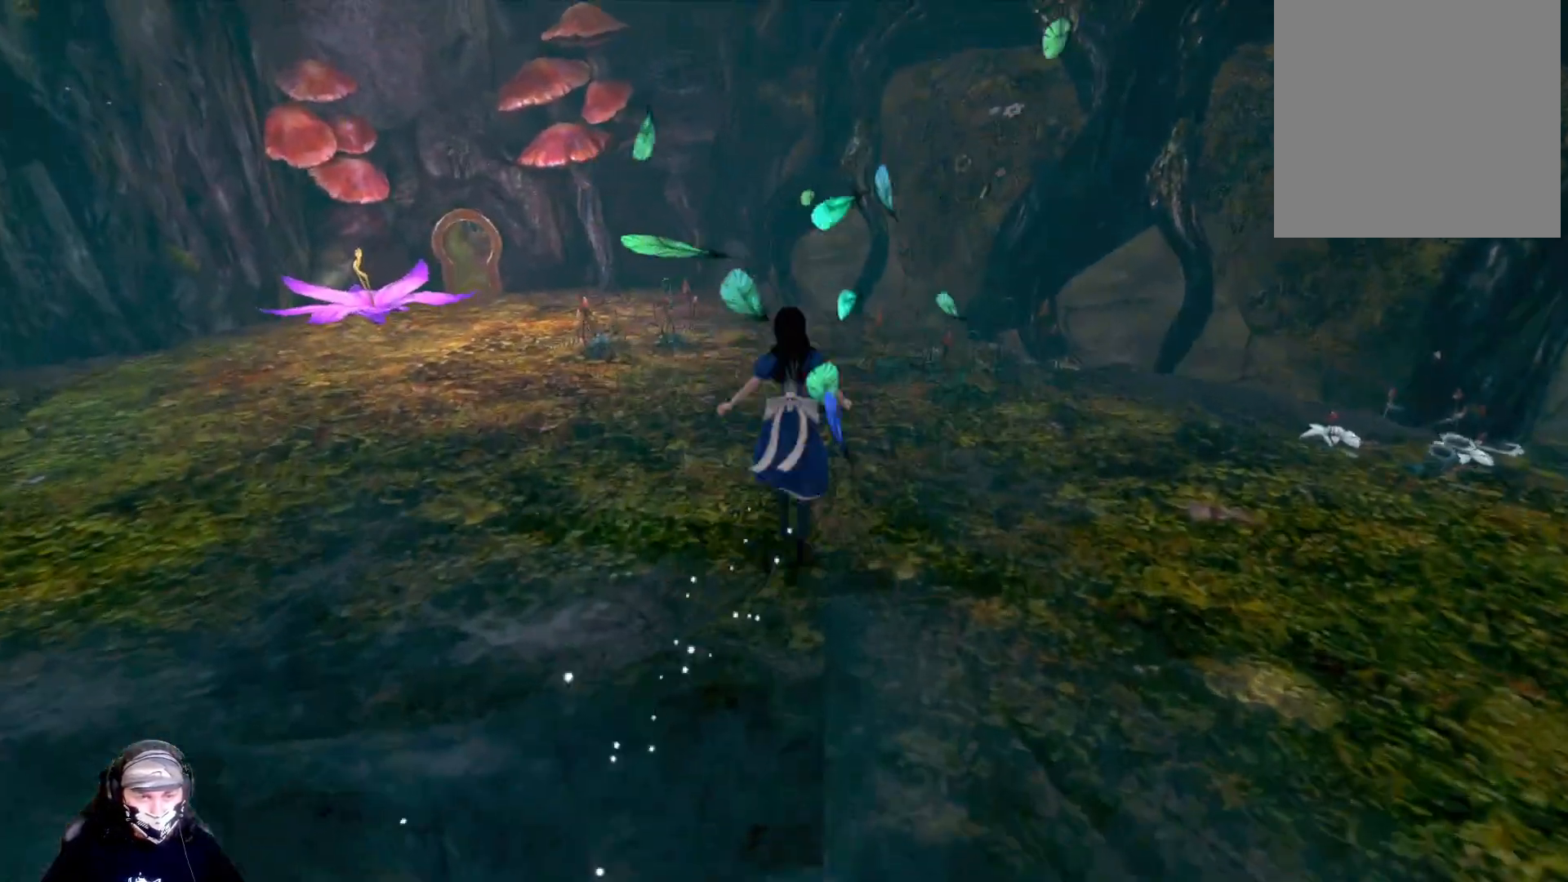
{"buttons": [], "left_stick": "center", "right_stick": "center", "events": []}
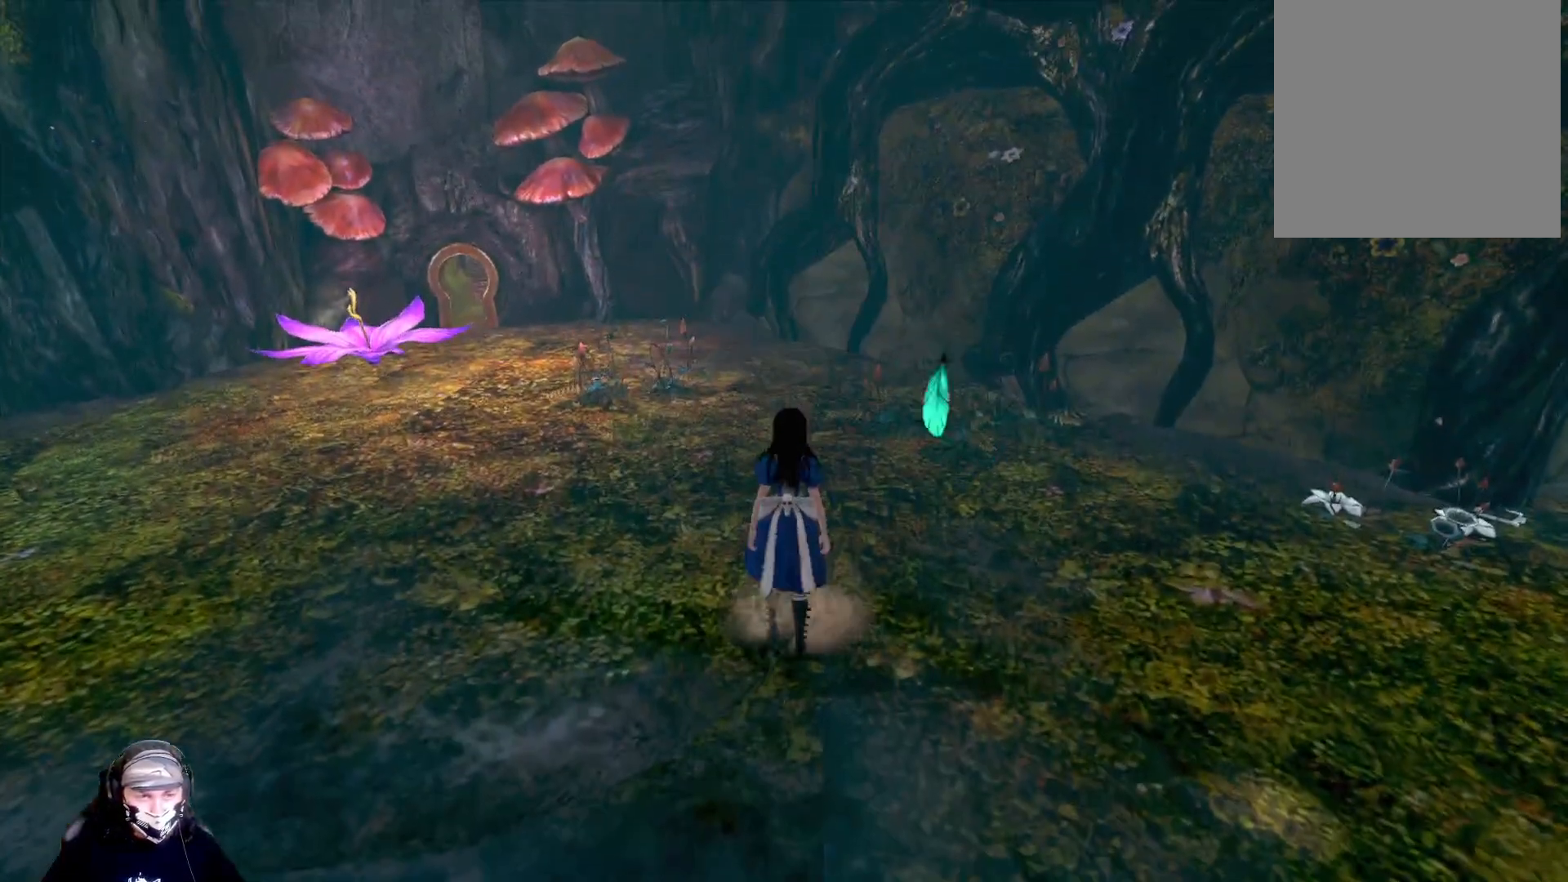
{"buttons": [], "left_stick": "up-left", "right_stick": "left", "events": [[33, "left_stick", "up-left"], [200, "right_stick", "left"]]}
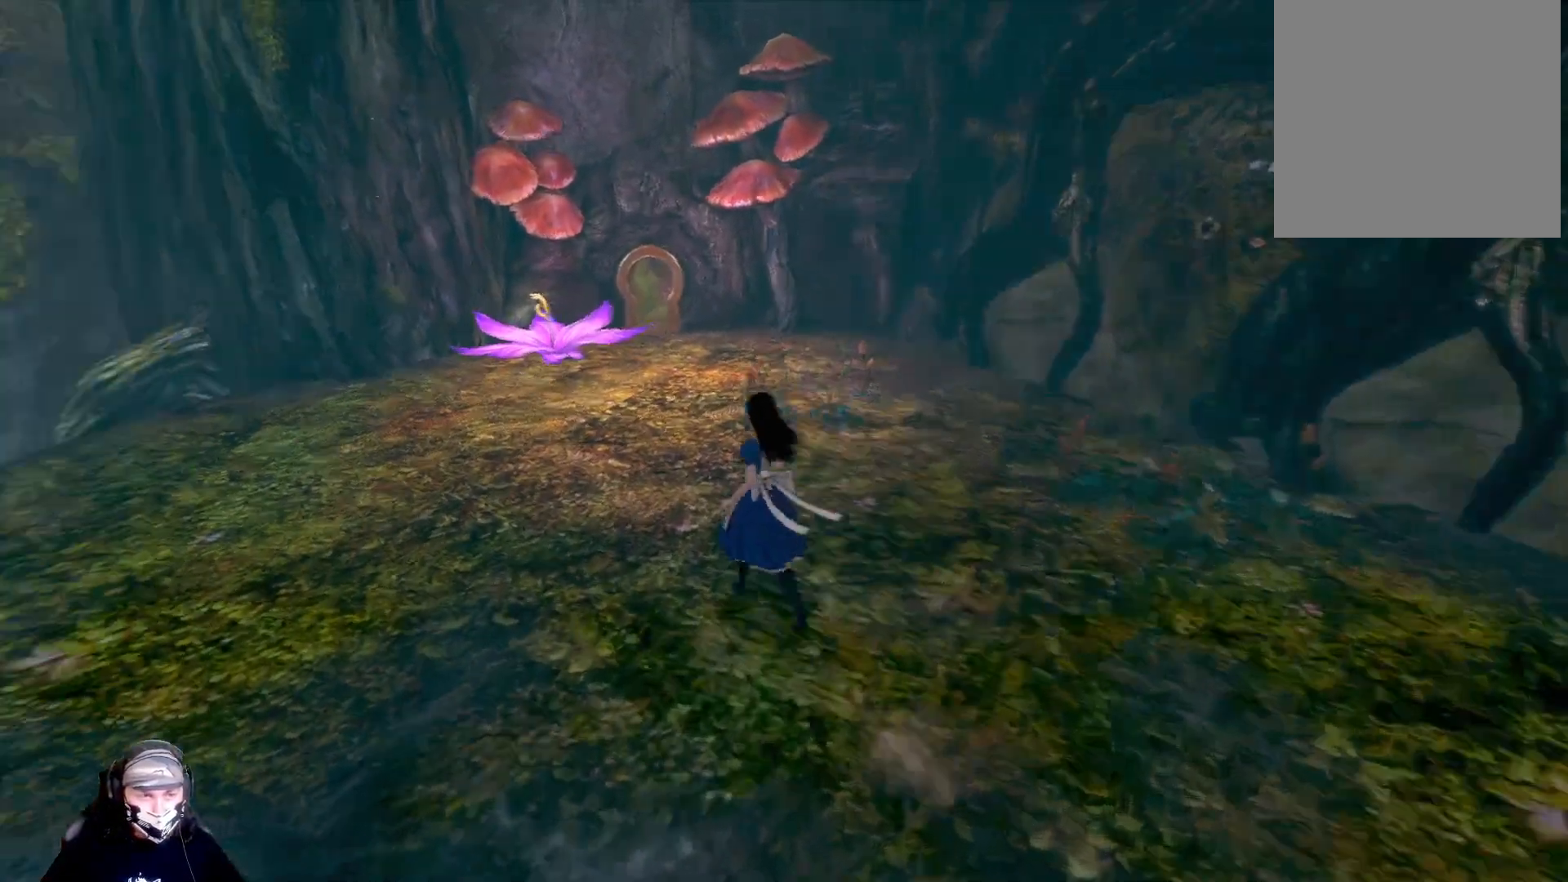
{"buttons": [], "left_stick": "up-left", "right_stick": "center", "events": [[33, "right_stick", "center"]]}
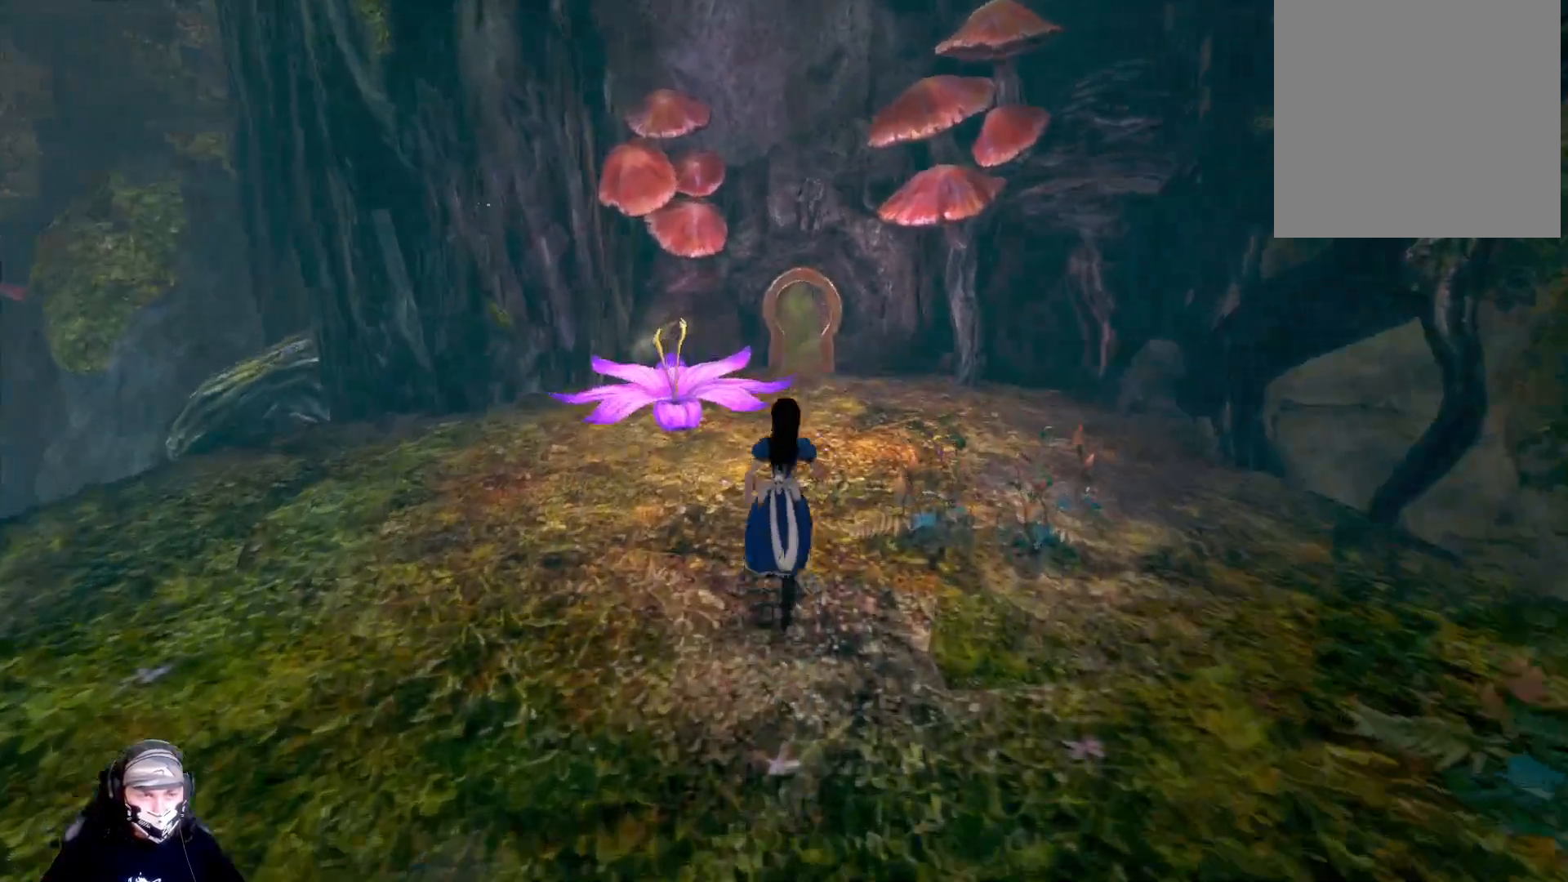
{"buttons": [], "left_stick": "center", "right_stick": "center", "events": [[333, "left_stick", "up"], [433, "left_stick", "center"]]}
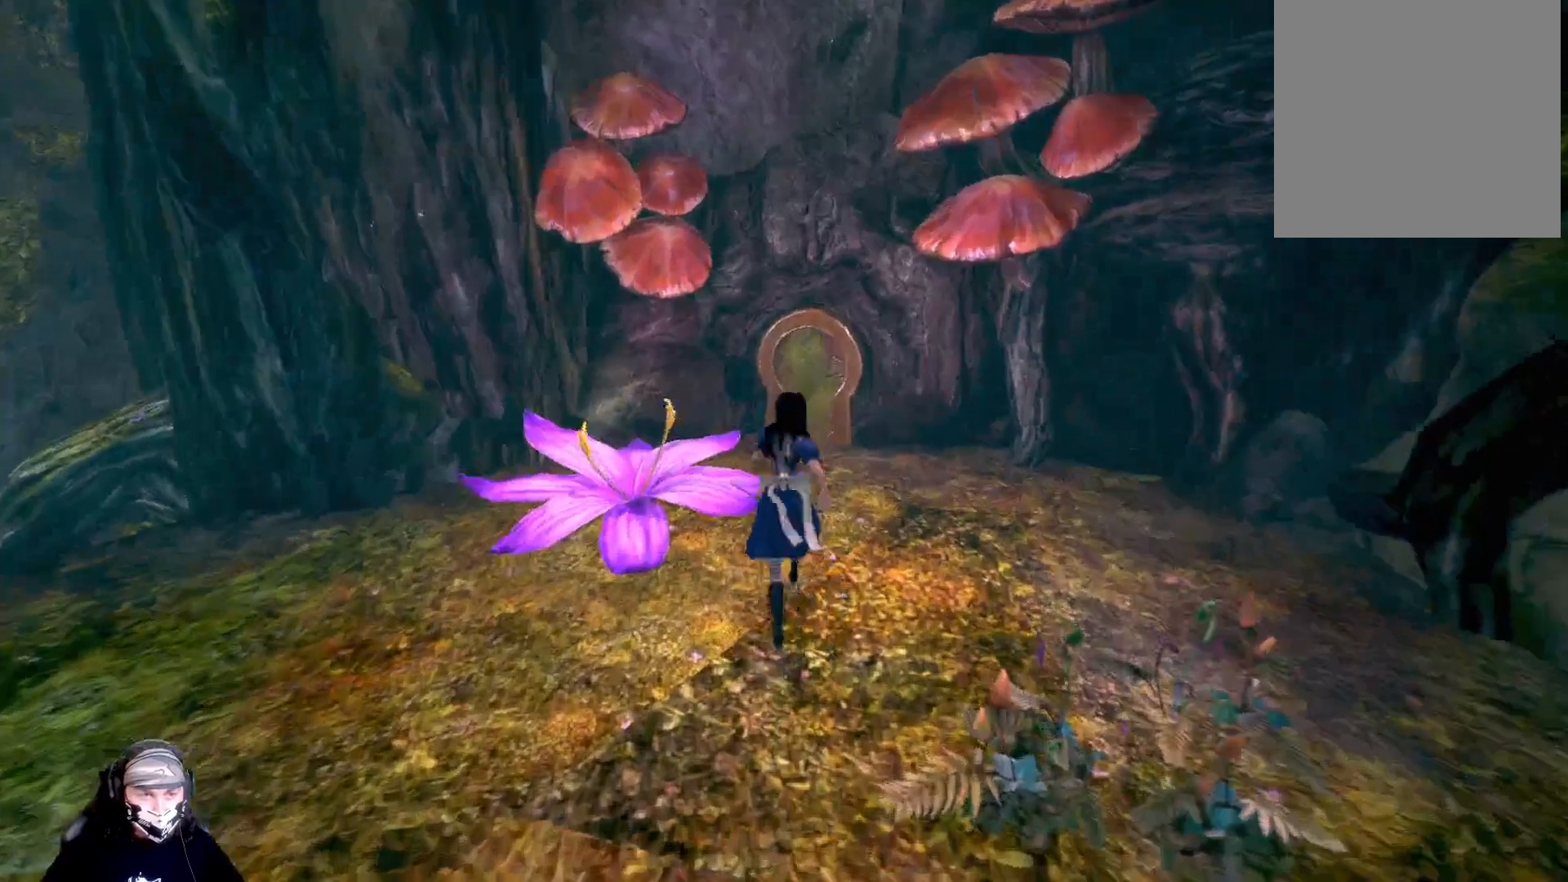
{"buttons": [], "left_stick": "up-left", "right_stick": "center", "events": [[433, "left_stick", "up-left"]]}
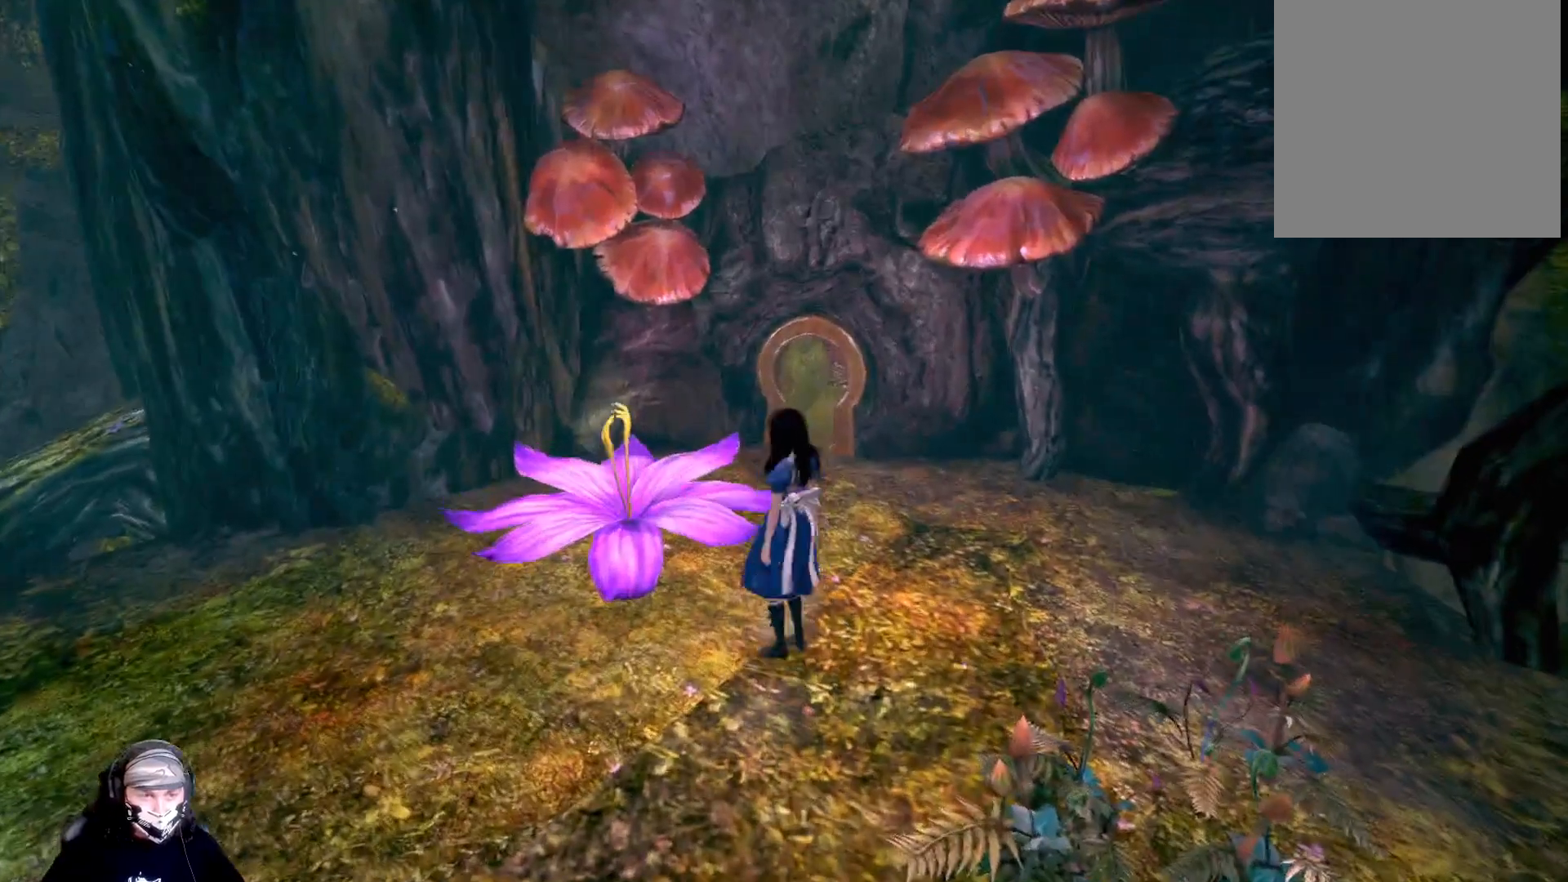
{"buttons": [], "left_stick": "center", "right_stick": "center", "events": [[400, "left_stick", "up"], [500, "left_stick", "center"]]}
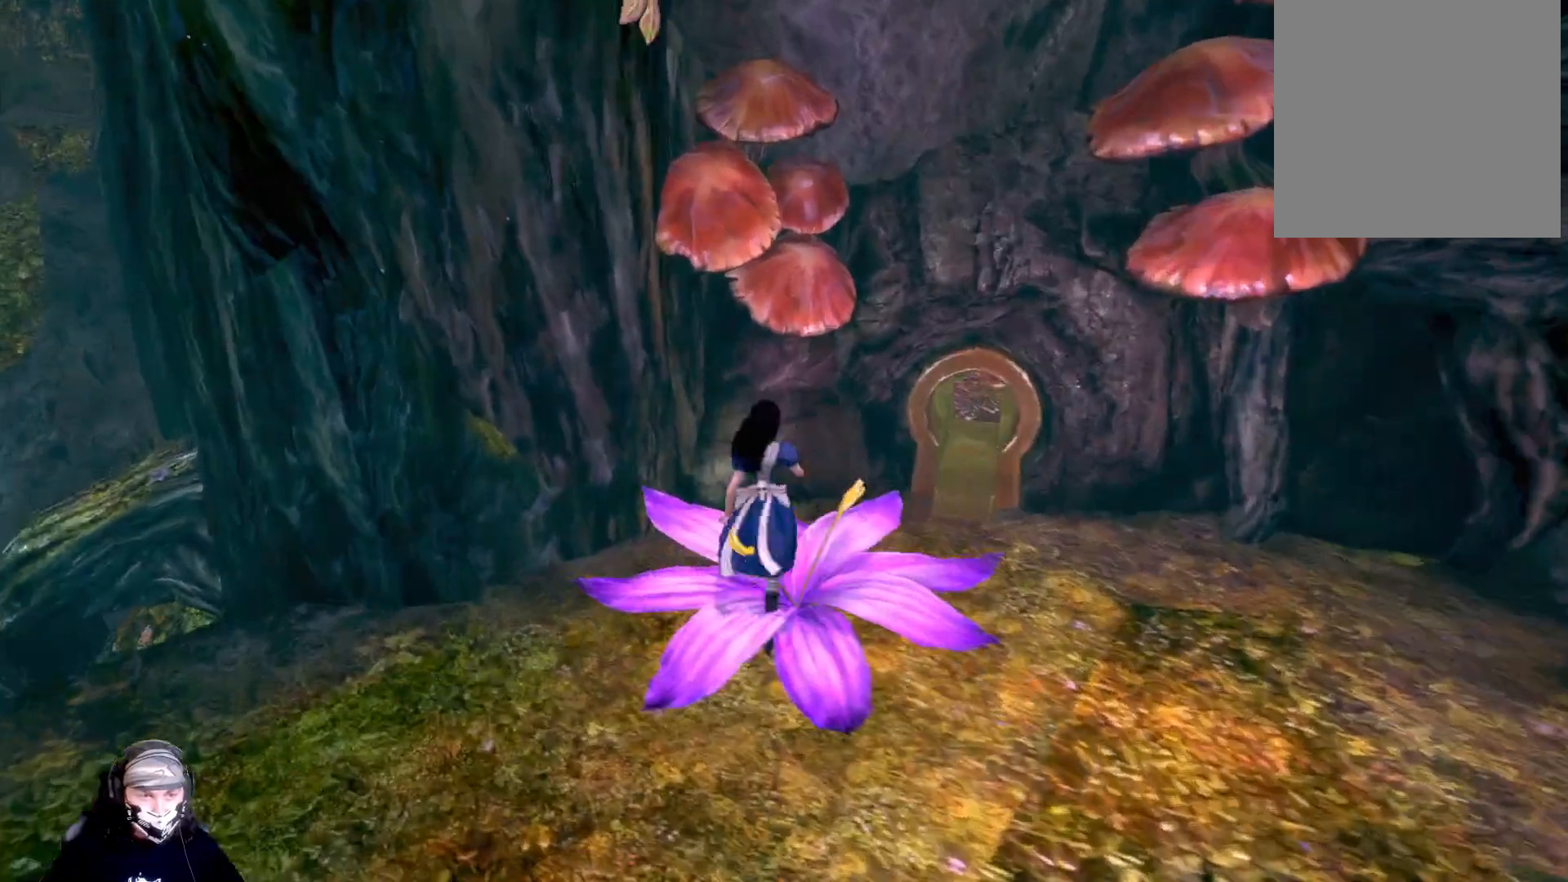
{"buttons": [], "left_stick": "right", "right_stick": "center", "events": [[267, "left_stick", "right"]]}
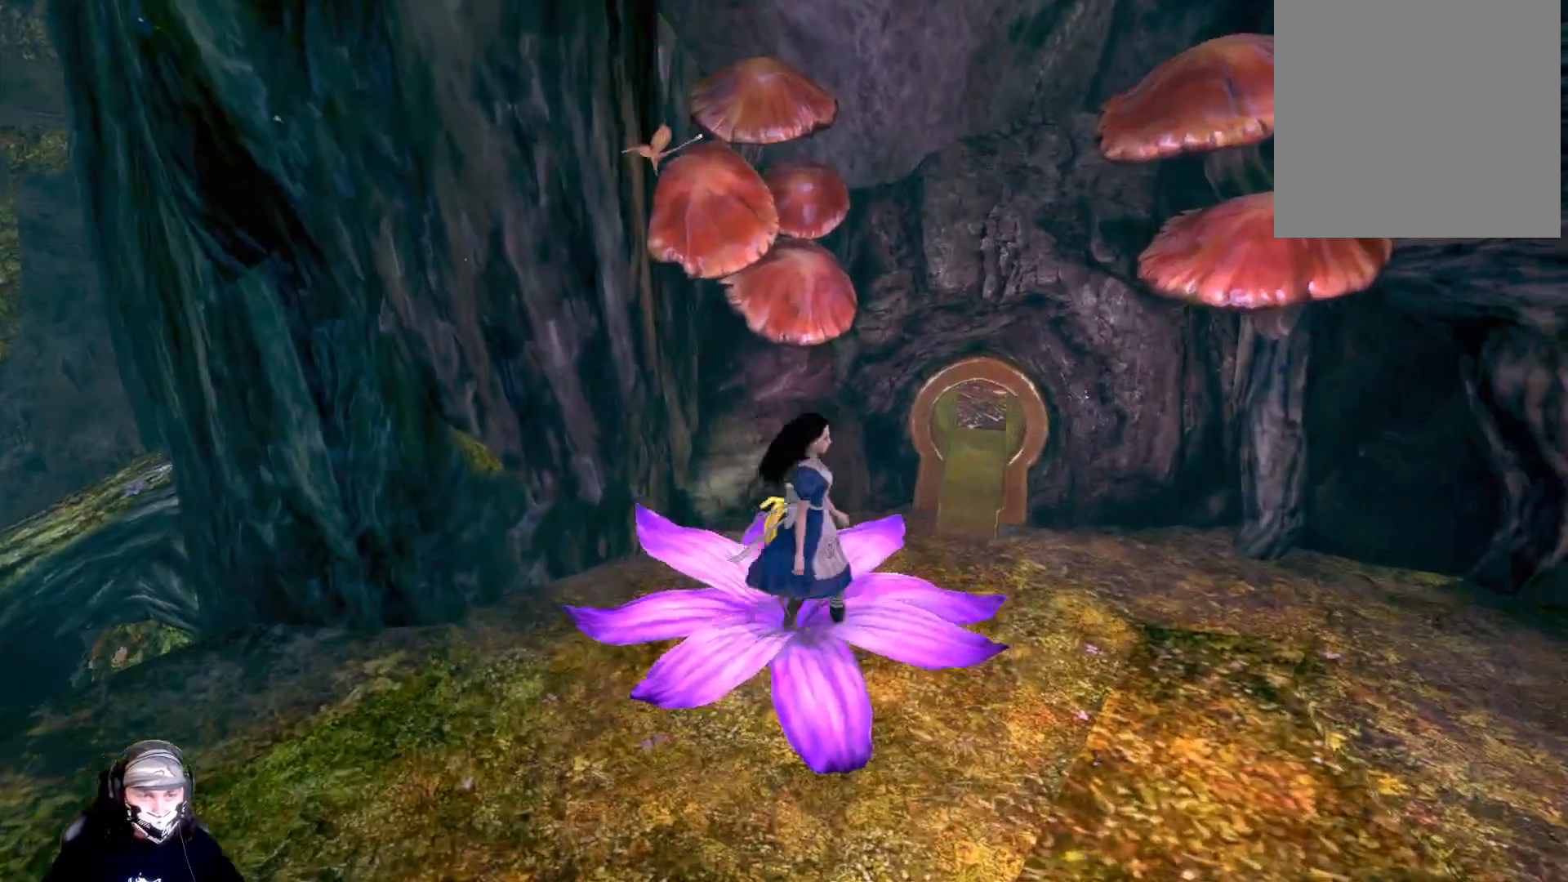
{"buttons": [], "left_stick": "up", "right_stick": "center", "events": [[67, "left_stick", "down-right"], [333, "left_stick", "up"]]}
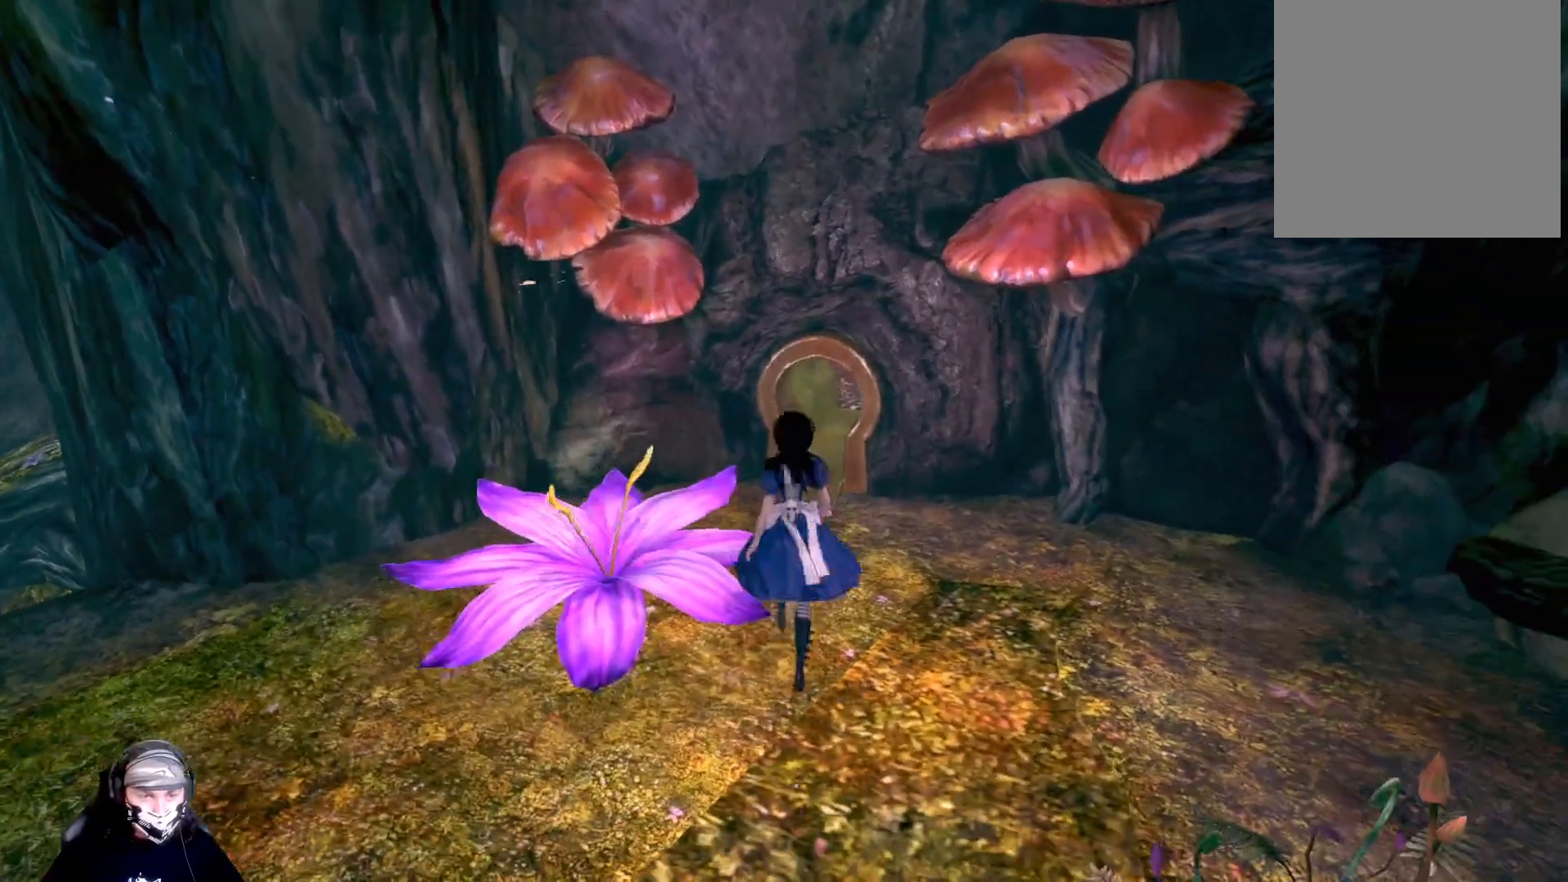
{"buttons": [], "left_stick": "up", "right_stick": "center", "events": []}
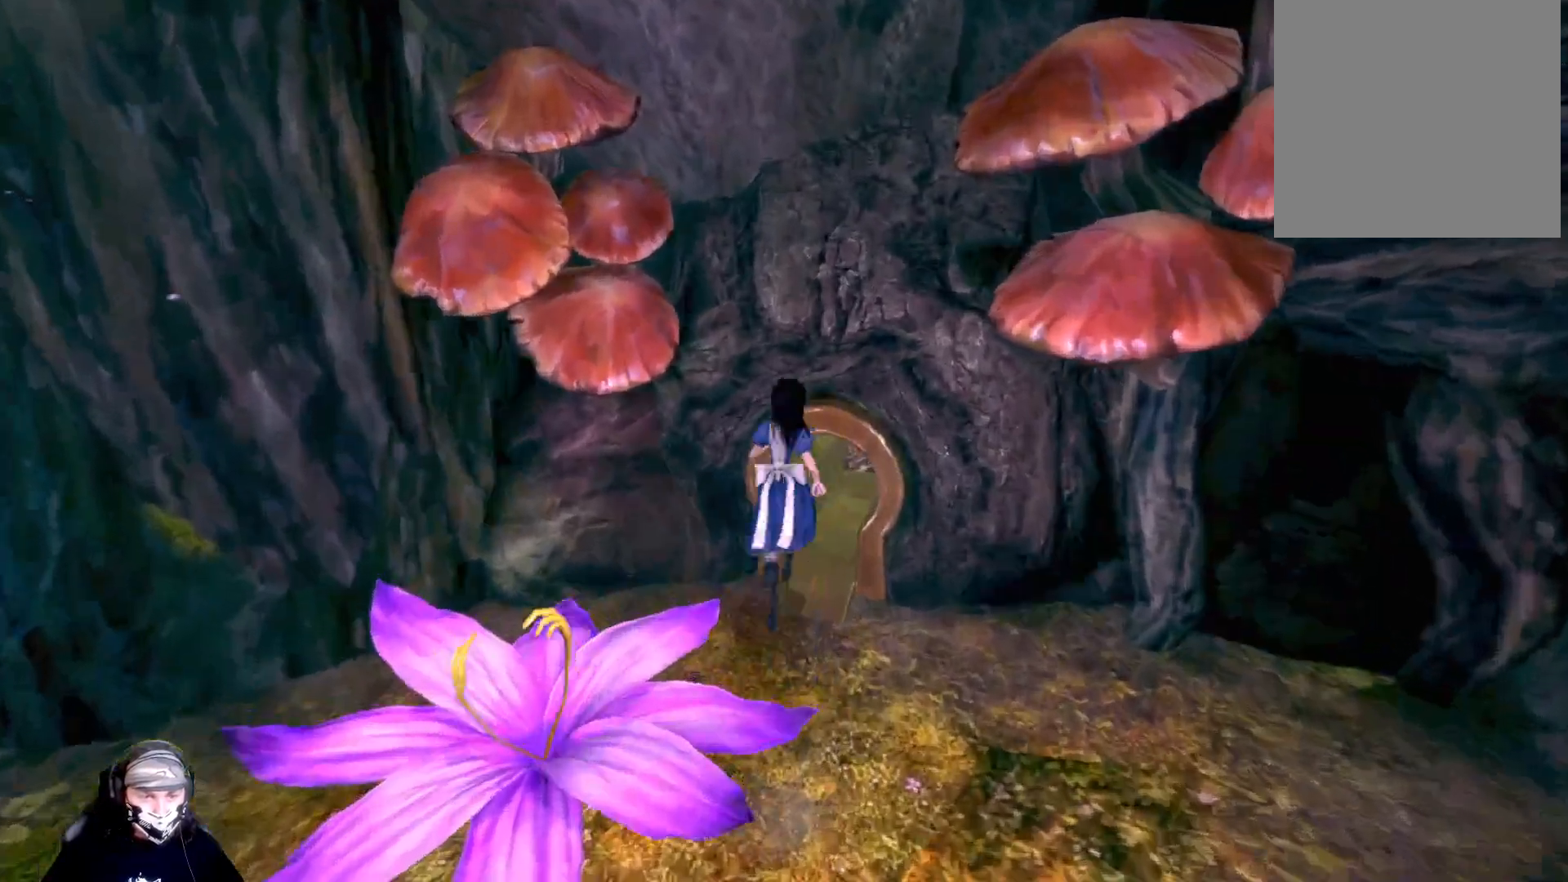
{"buttons": [], "left_stick": "up-right", "right_stick": "right", "events": [[67, "left_stick", "up-right"], [267, "right_stick", "right"]]}
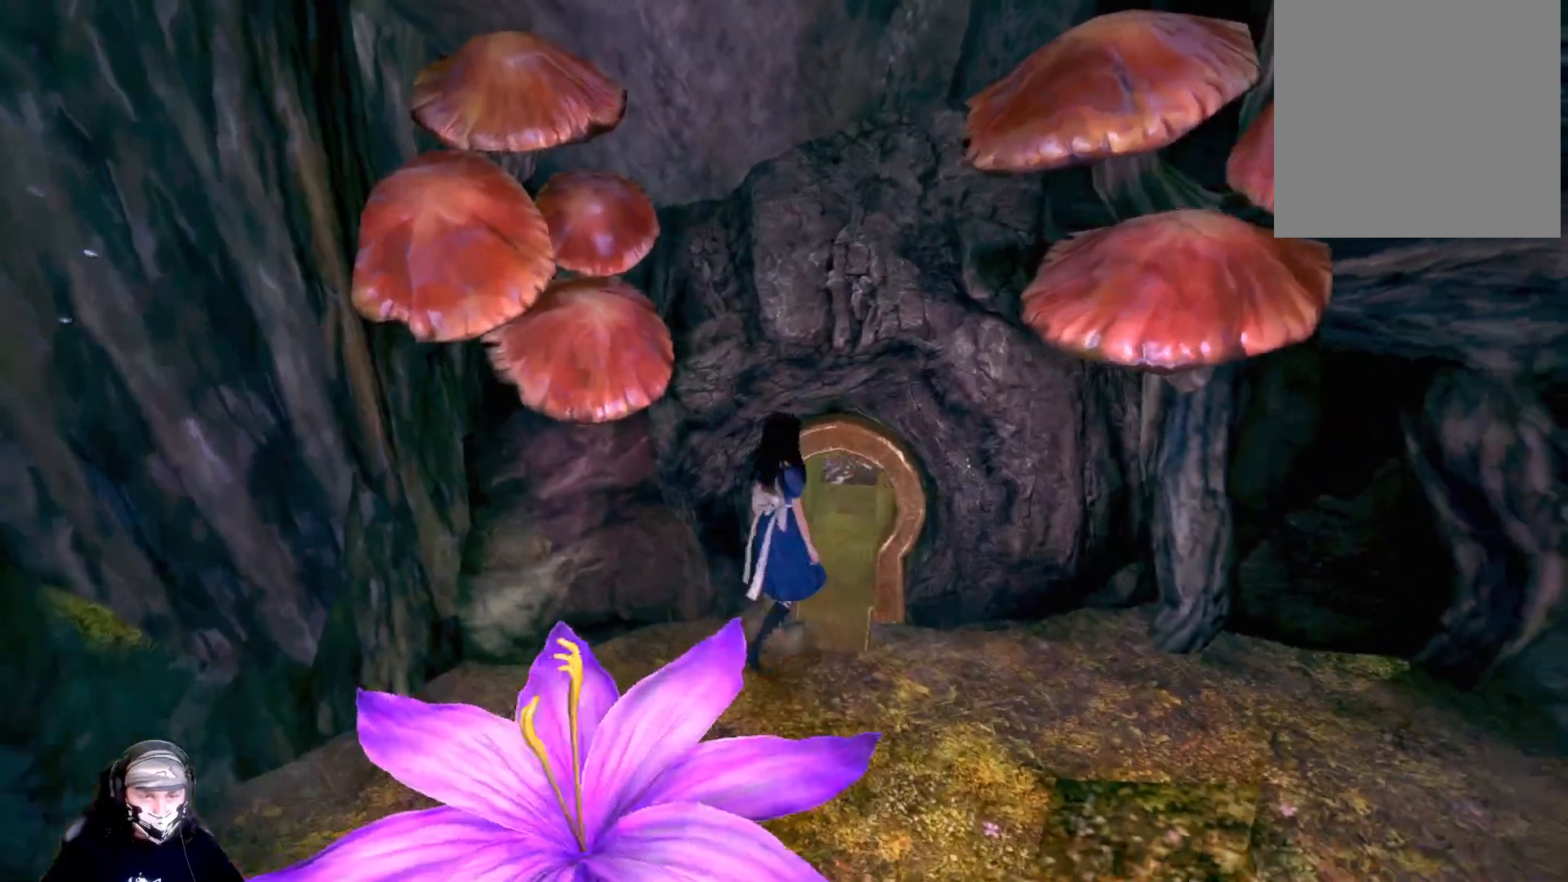
{"buttons": [], "left_stick": "right", "right_stick": "up-right", "events": [[67, "left_stick", "right"], [167, "right_stick", "up"], [400, "right_stick", "up-right"]]}
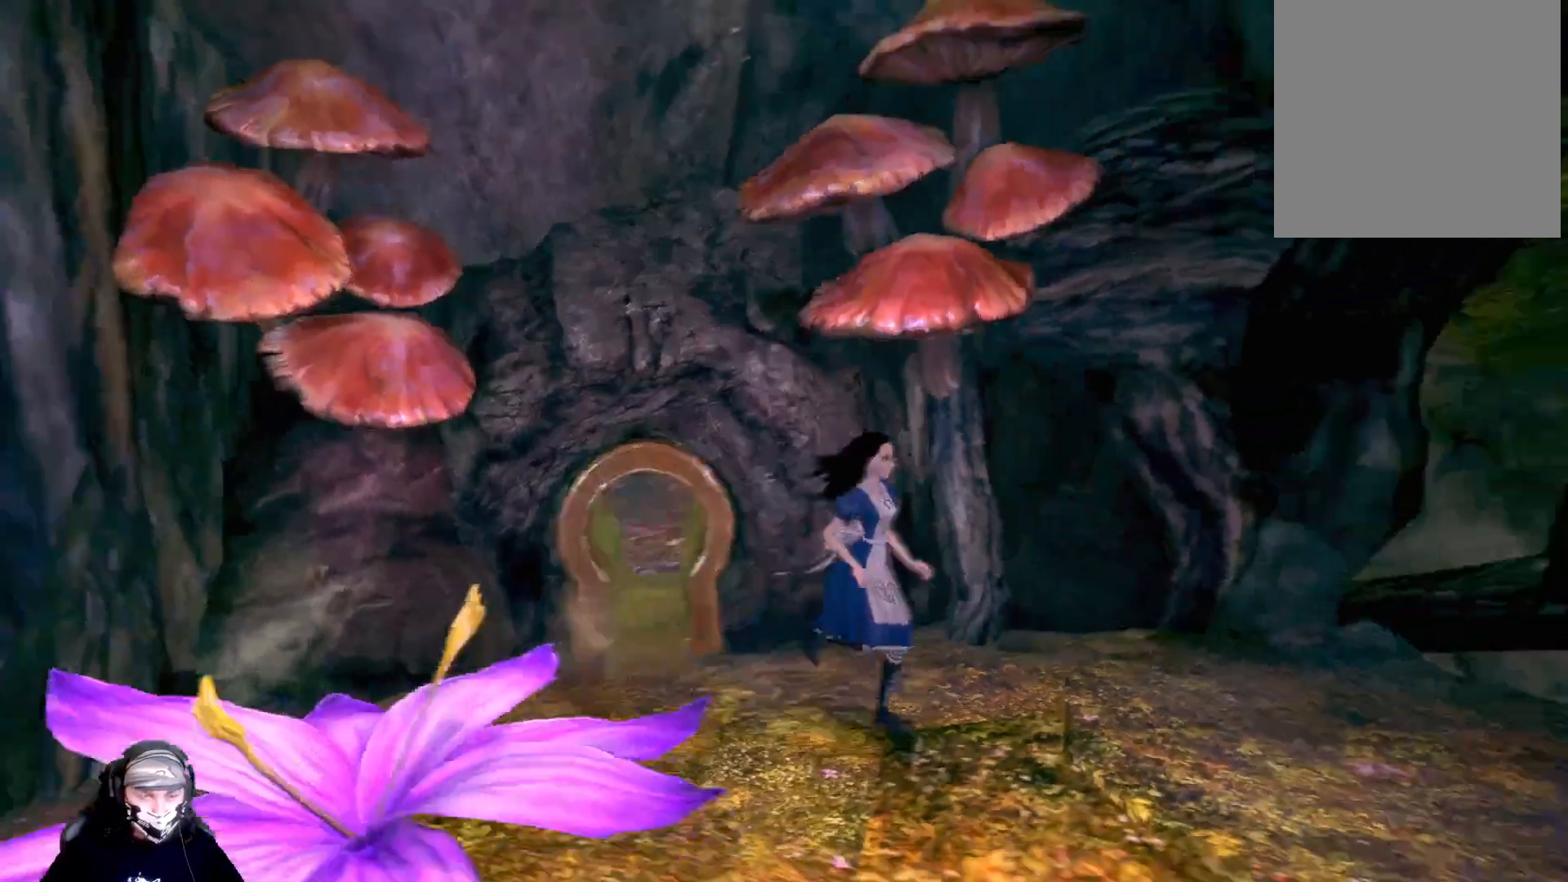
{"buttons": [], "left_stick": "right", "right_stick": "down", "events": [[367, "right_stick", "center"], [500, "right_stick", "down"]]}